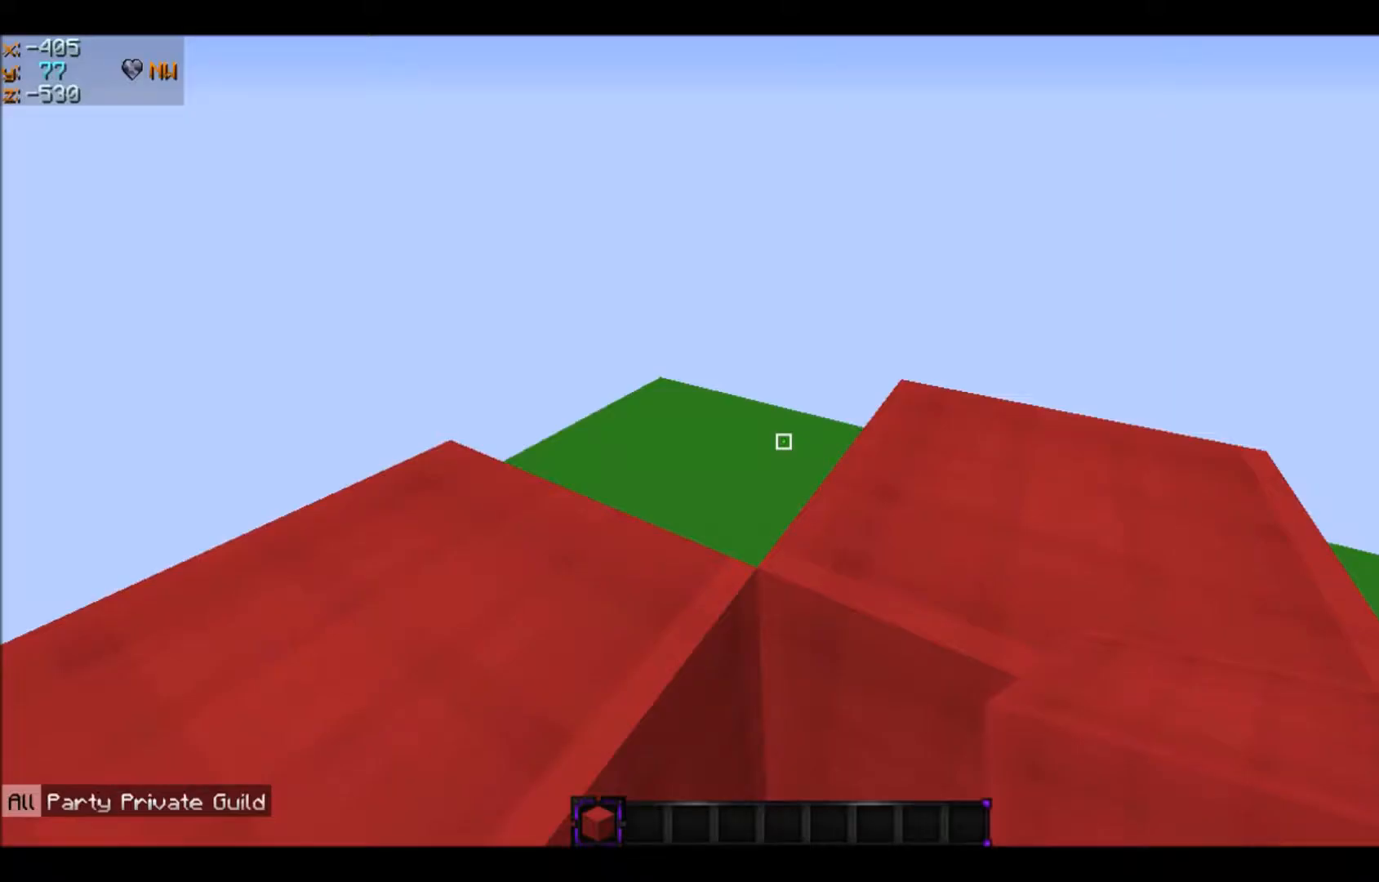
Gameplay with keyboard and mouse; each line is a JSON object with the keys and mouse buttons held at the frame after it. "events" lists presses ("down") and releases ("up") of "a", "d", "s", "space", "w", "mouse_left" and "mouse_right" between this image and that frame as [ms after this image, input, new state], when the widget could be followed in between. "mouse_left", "mouse_right" = the "left", "right" buttons of the "mouse" list. No other keys are recorded. Fast repeated clicks can show as one long hold. Mouse movement is not recorded.
{"keys": [], "mouse": [], "events": []}
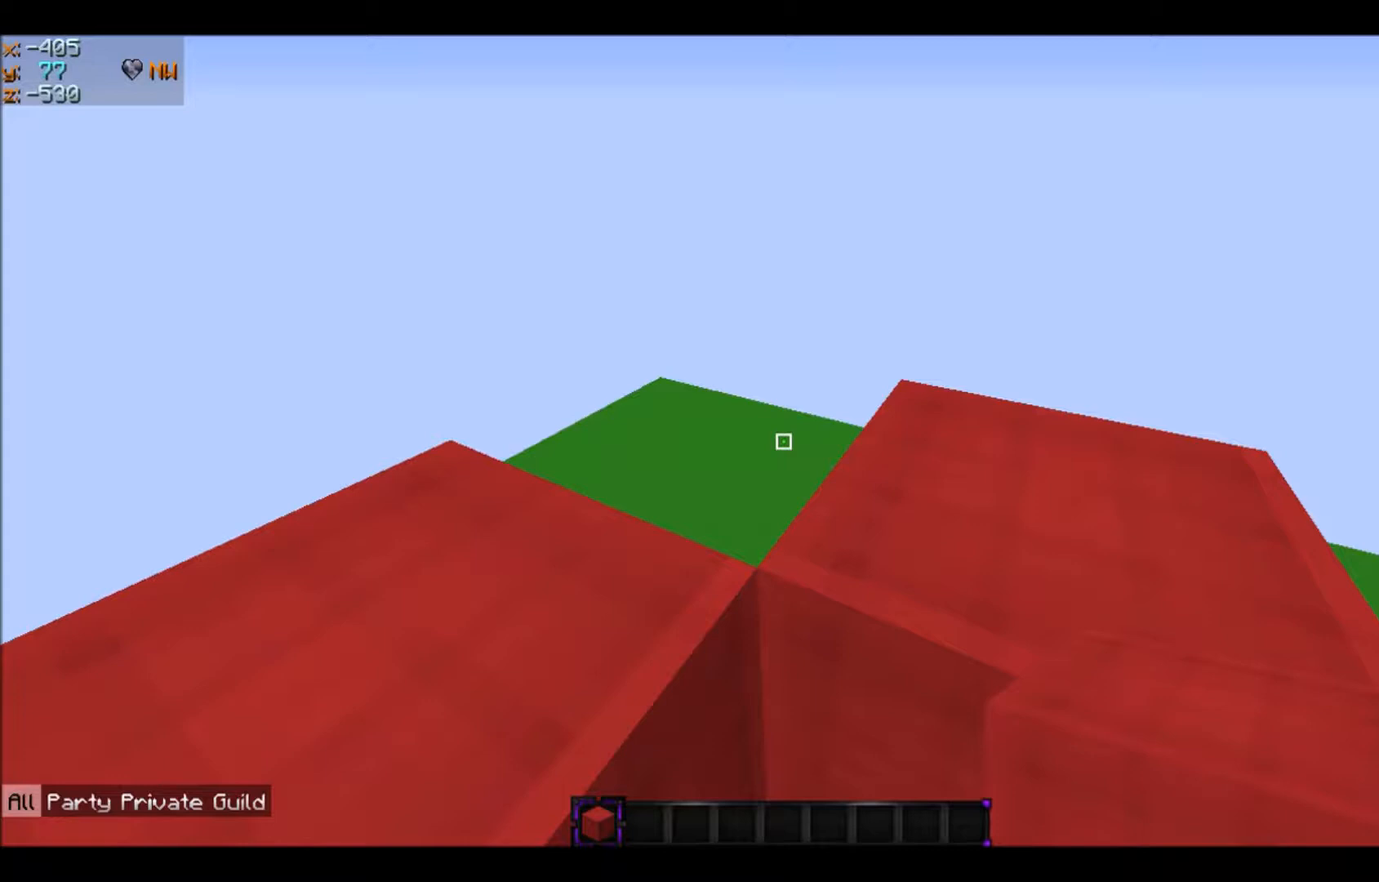
{"keys": [], "mouse": [], "events": []}
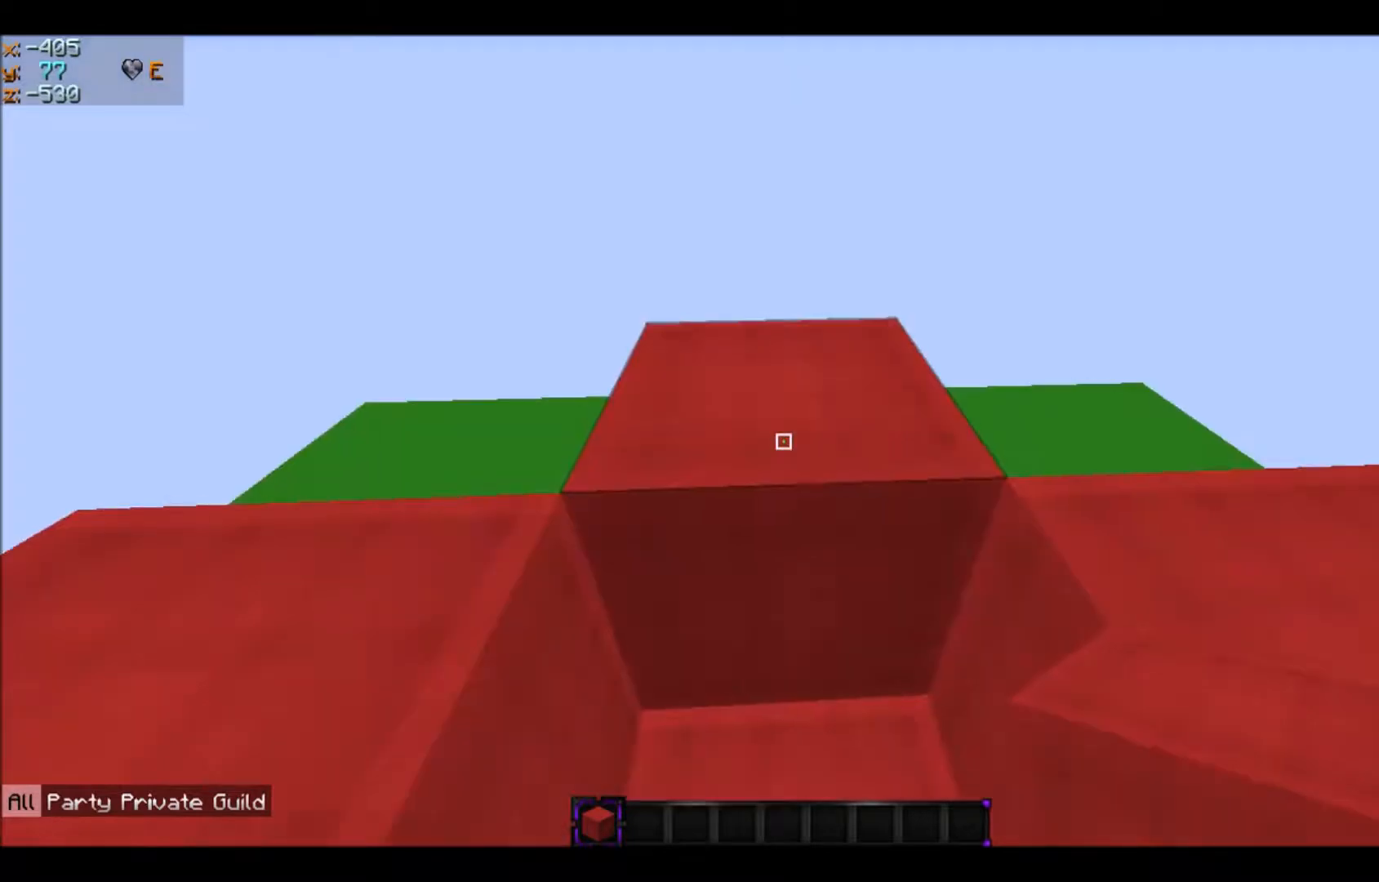
{"keys": [], "mouse": [], "events": []}
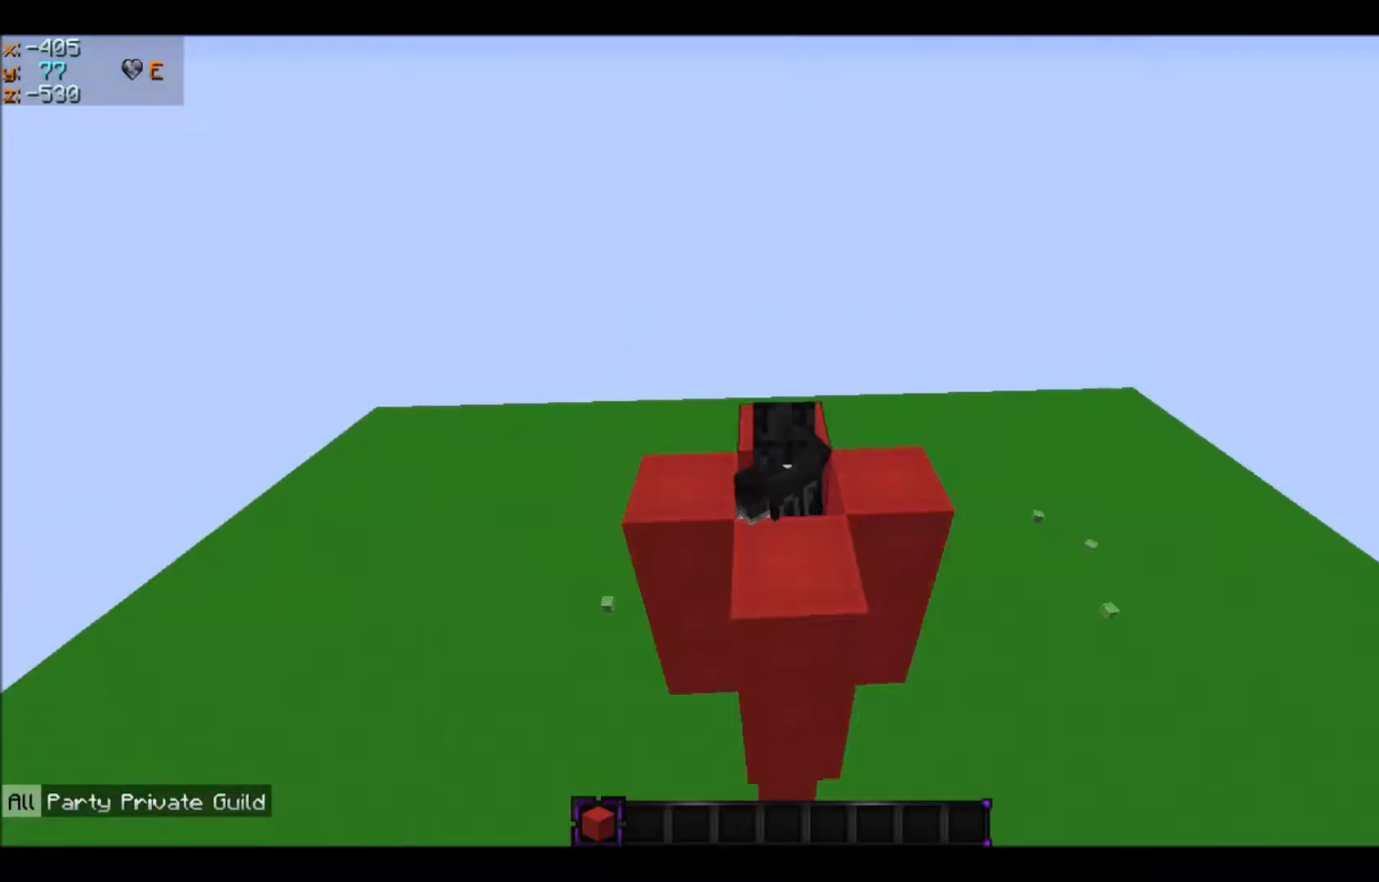
{"keys": [], "mouse": [], "events": []}
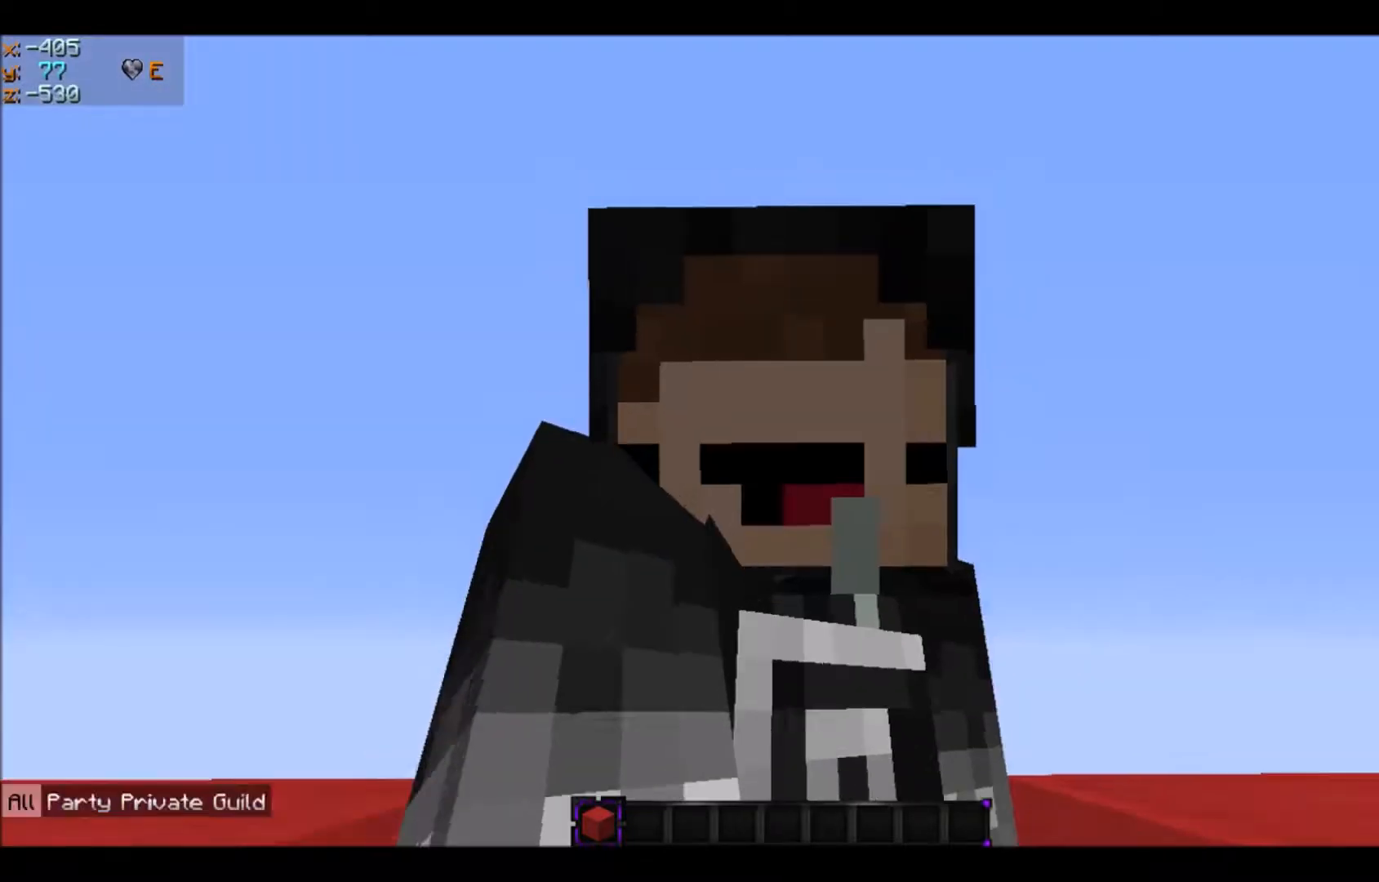
{"keys": [], "mouse": [], "events": []}
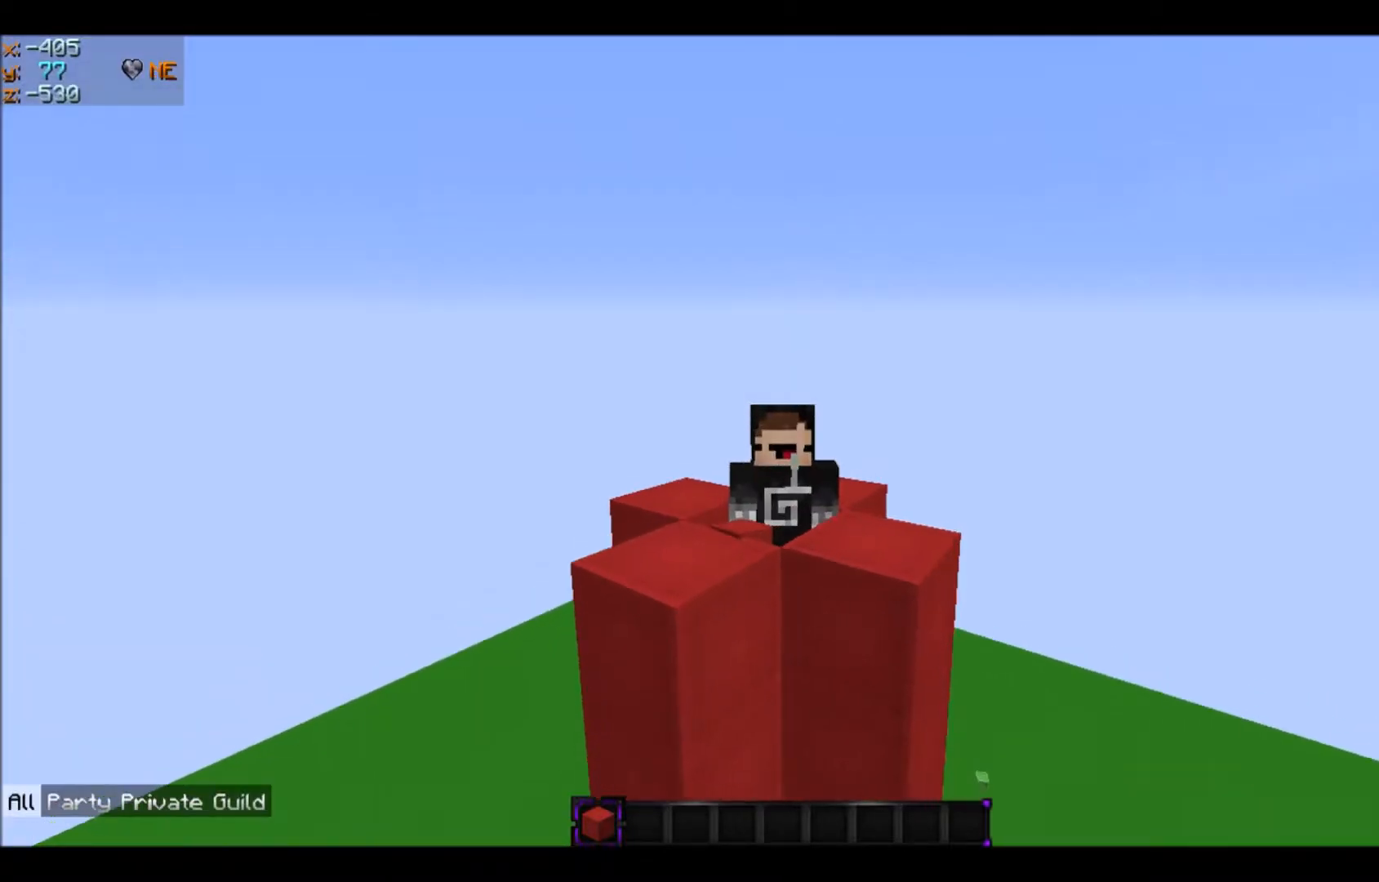
{"keys": [], "mouse": [], "events": []}
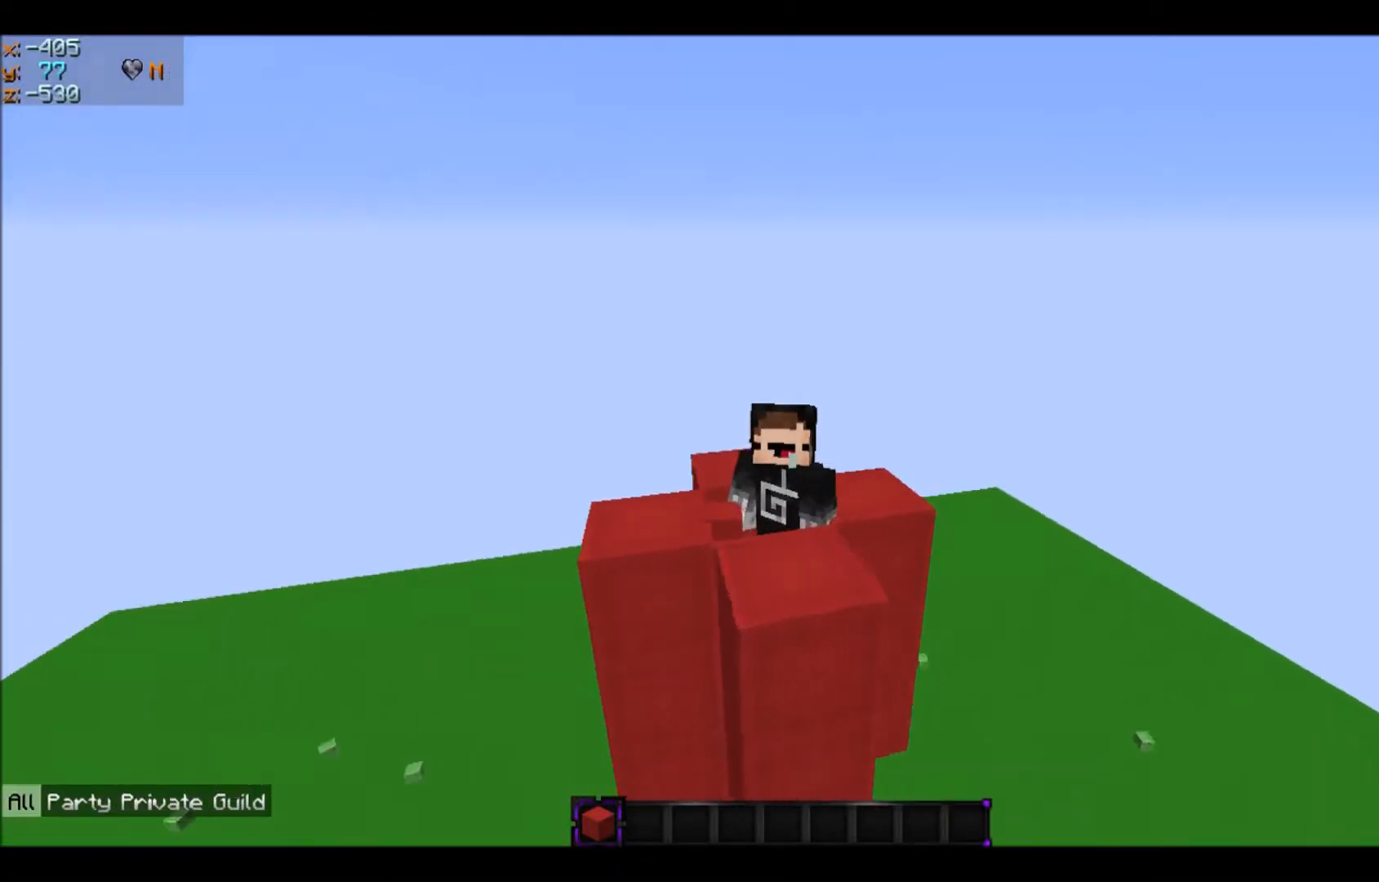
{"keys": [], "mouse": [], "events": []}
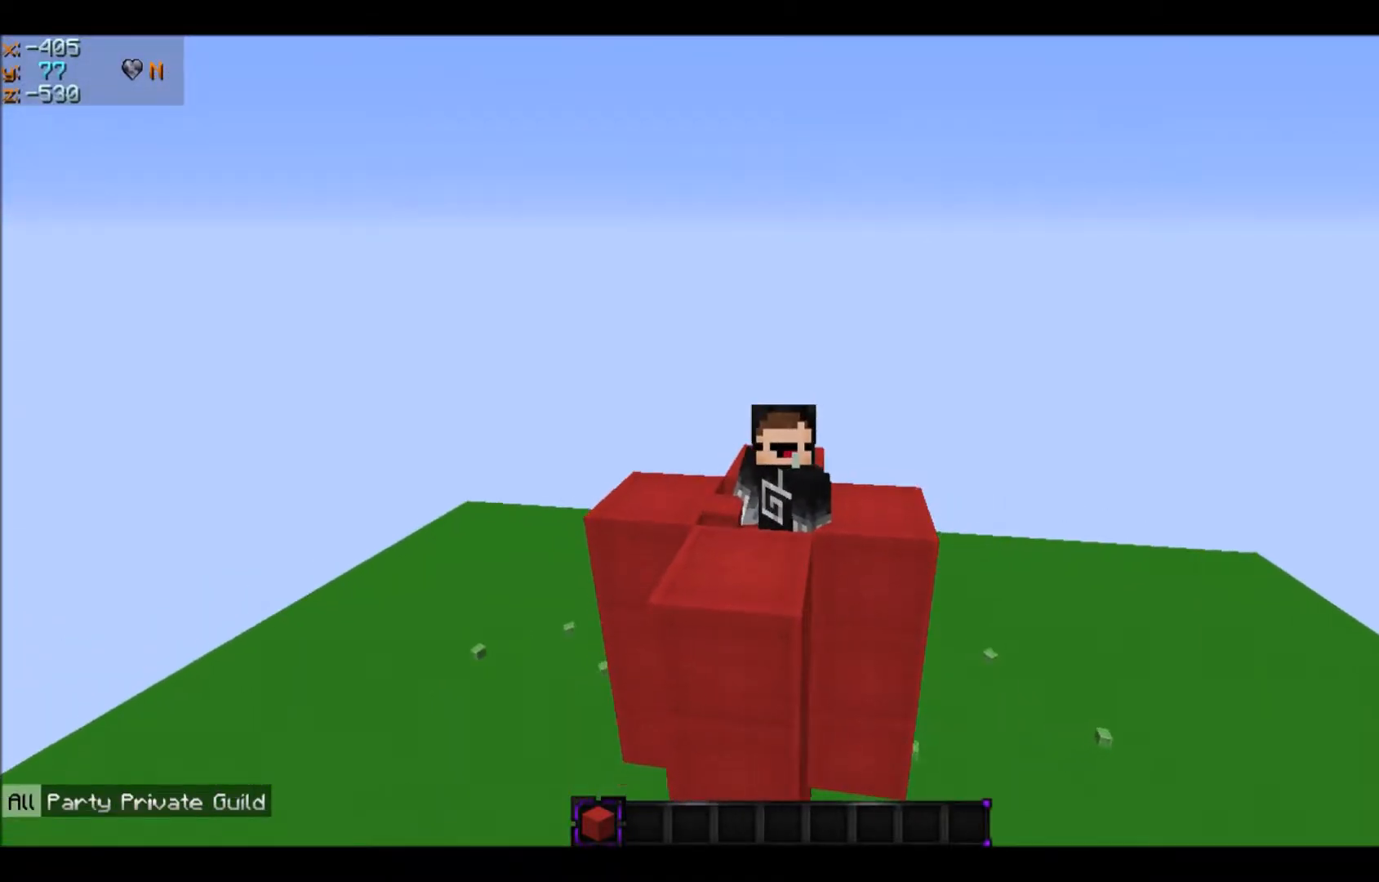
{"keys": [], "mouse": [], "events": [[67, "mouse_left", "down"], [234, "mouse_left", "up"]]}
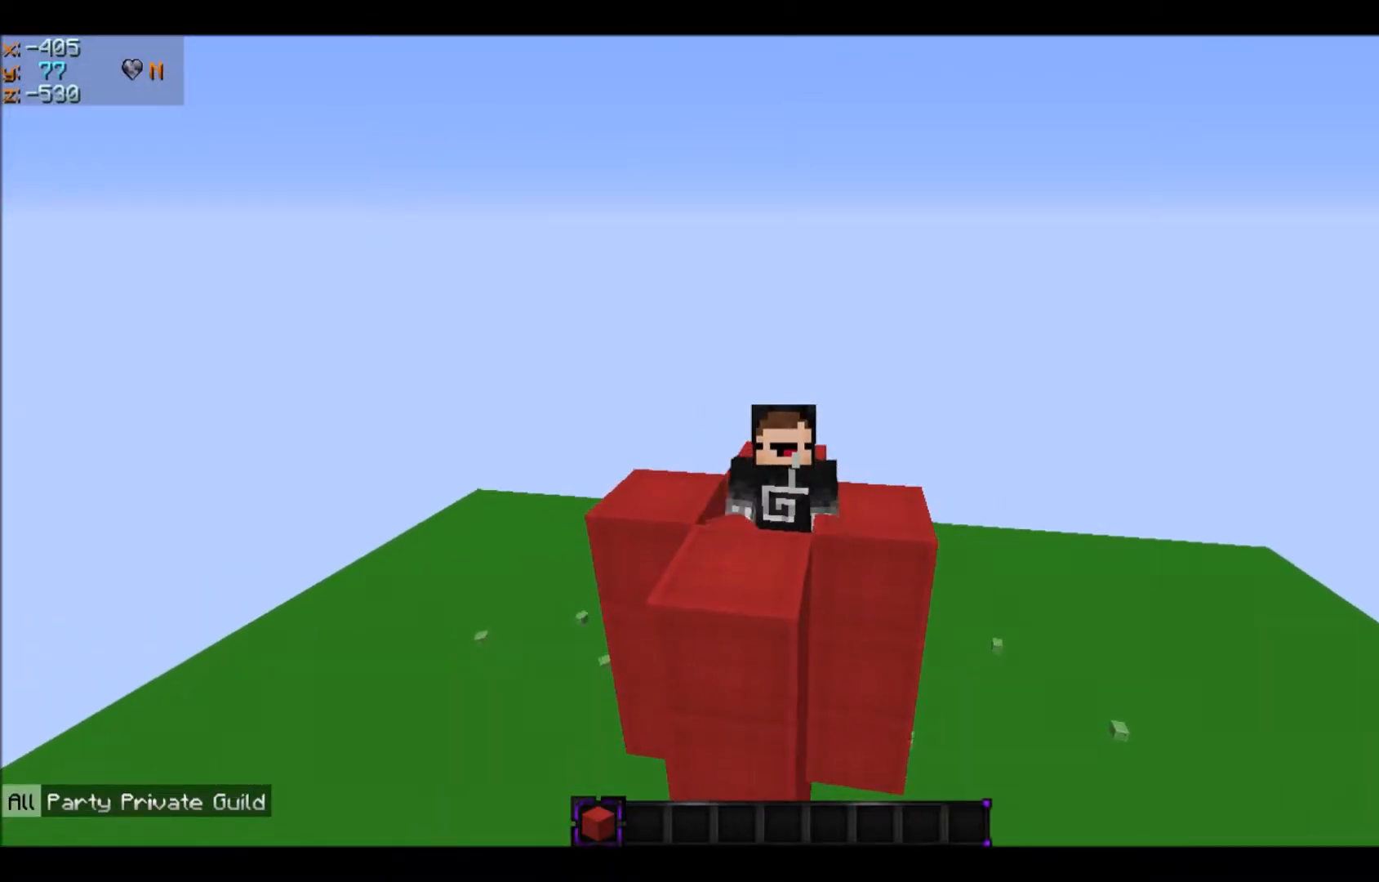
{"keys": [], "mouse": [], "events": [[133, "mouse_left", "down"], [266, "mouse_left", "up"]]}
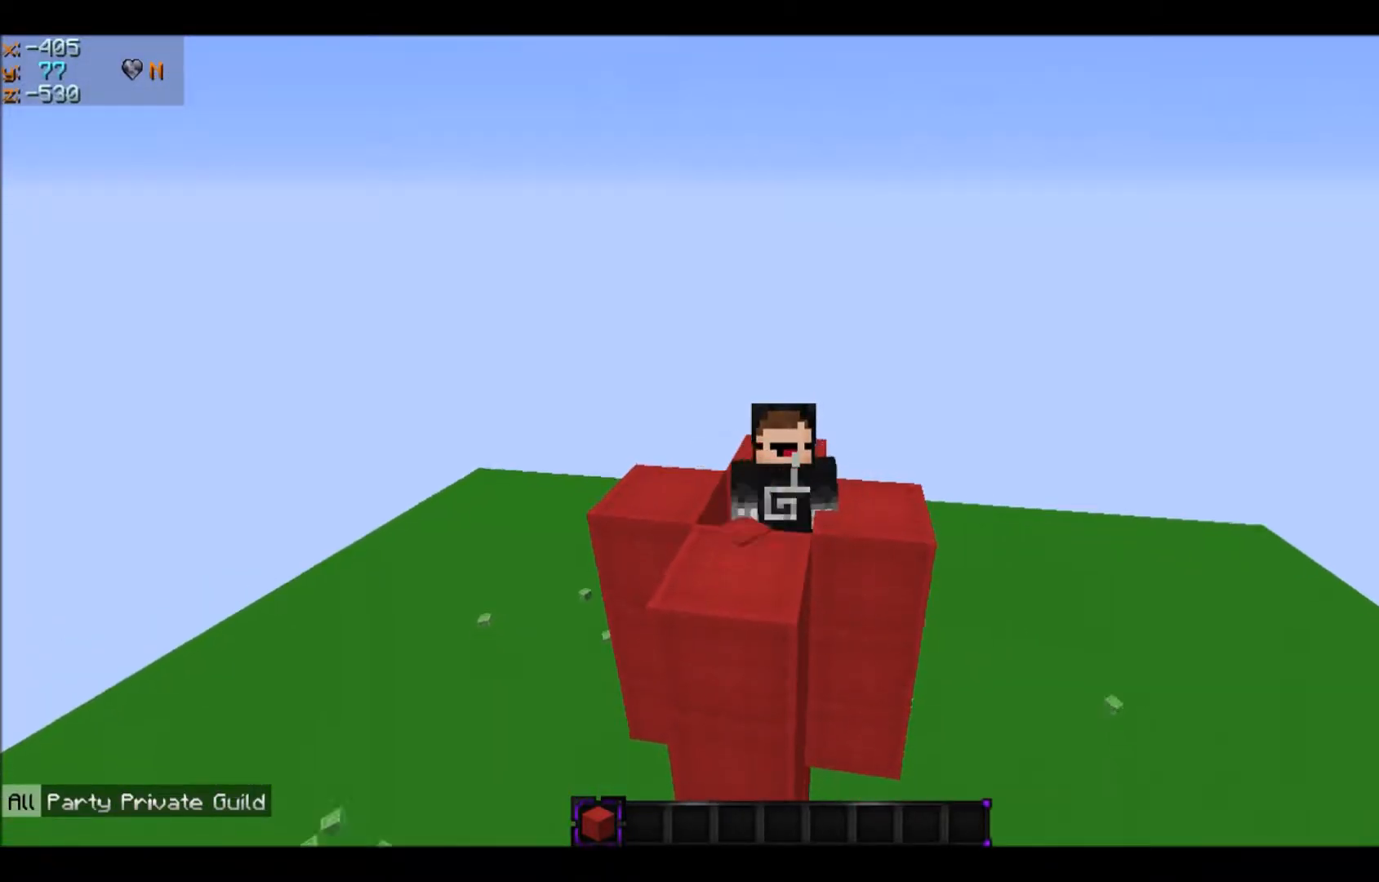
{"keys": [], "mouse": [], "events": []}
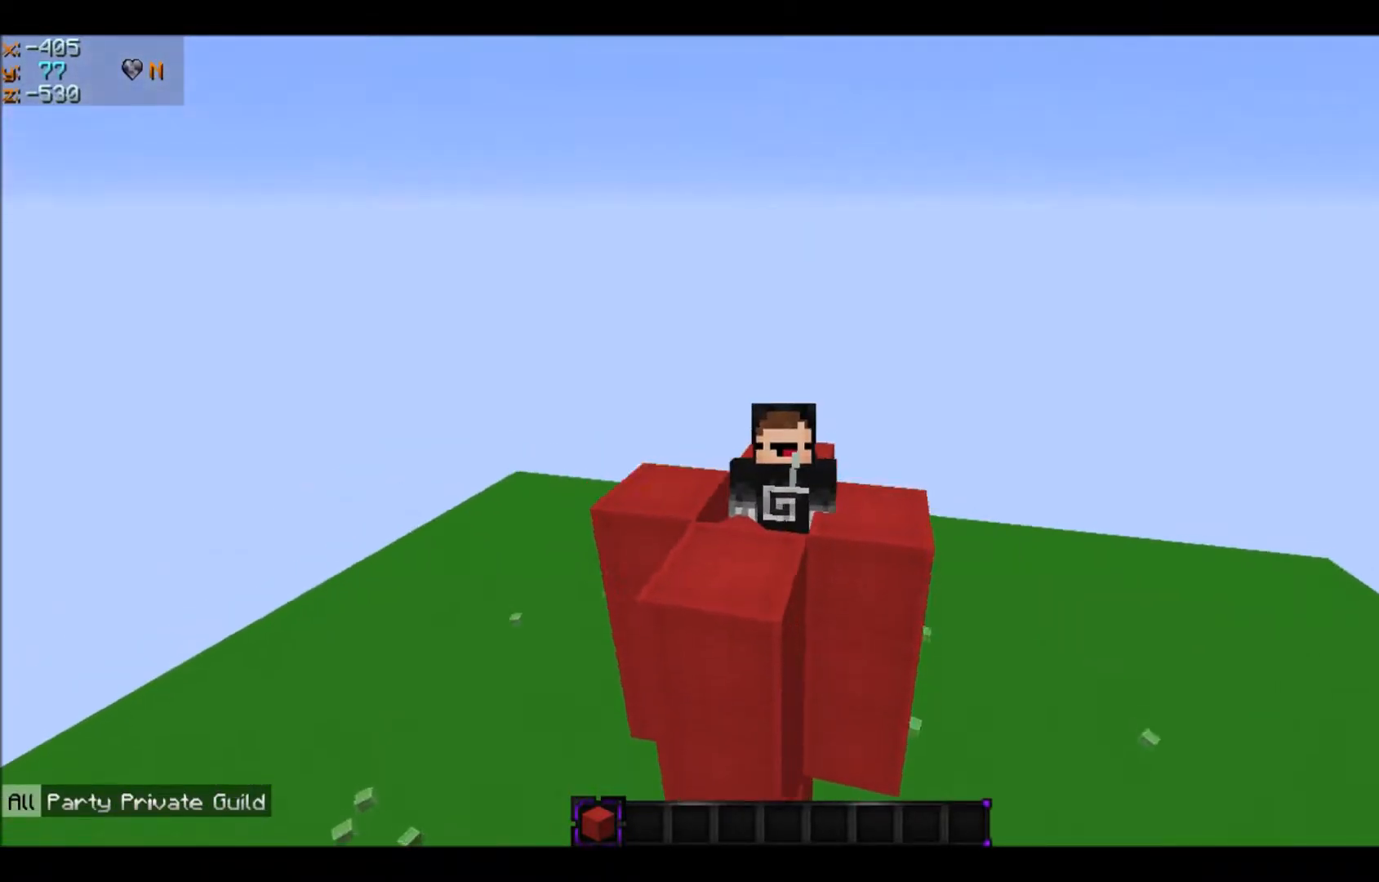
{"keys": [], "mouse": ["left"], "events": [[367, "mouse_left", "down"]]}
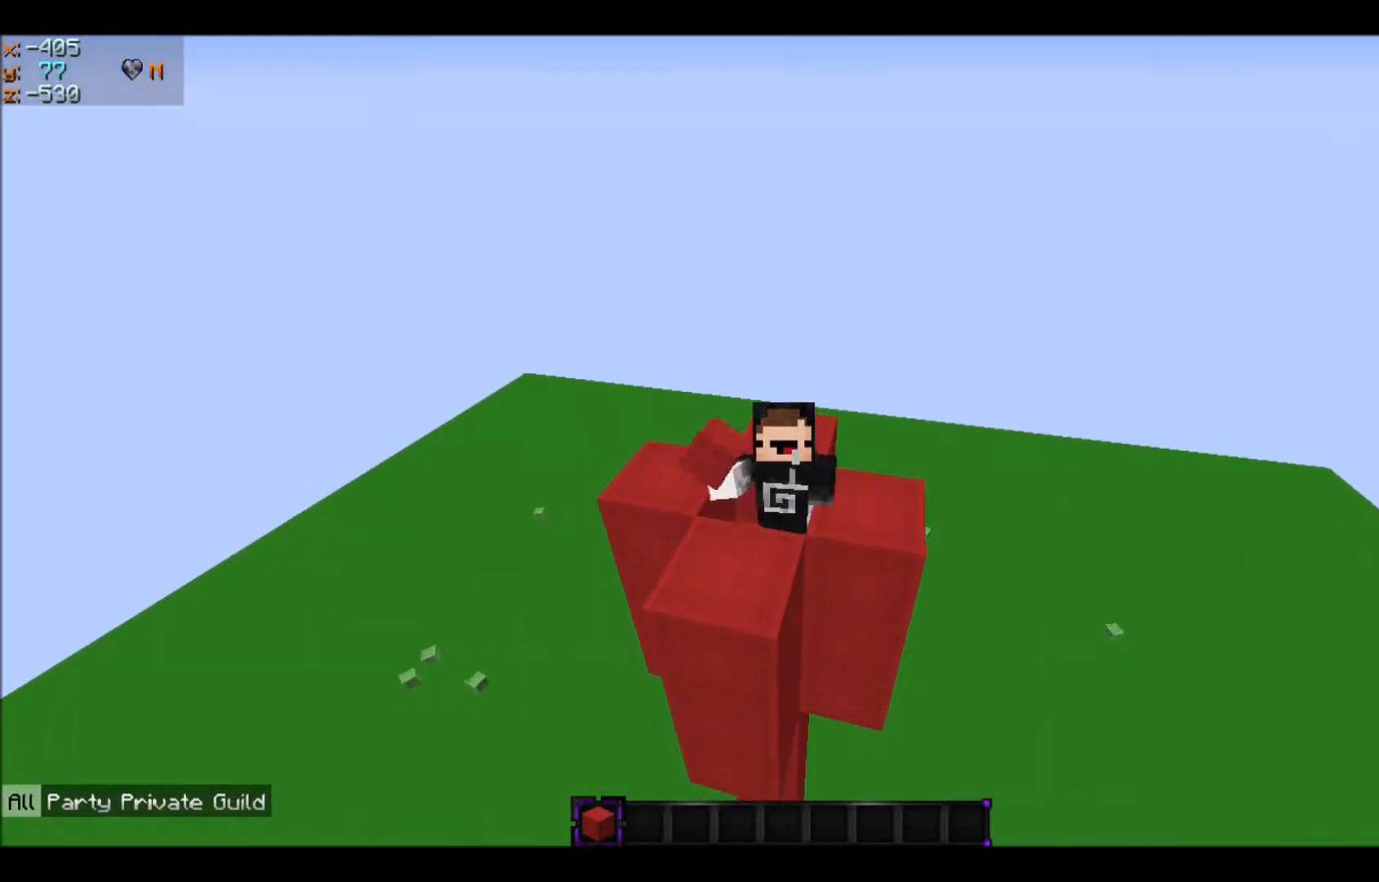
{"keys": [], "mouse": [], "events": [[33, "mouse_left", "up"], [167, "mouse_left", "down"], [334, "mouse_left", "up"]]}
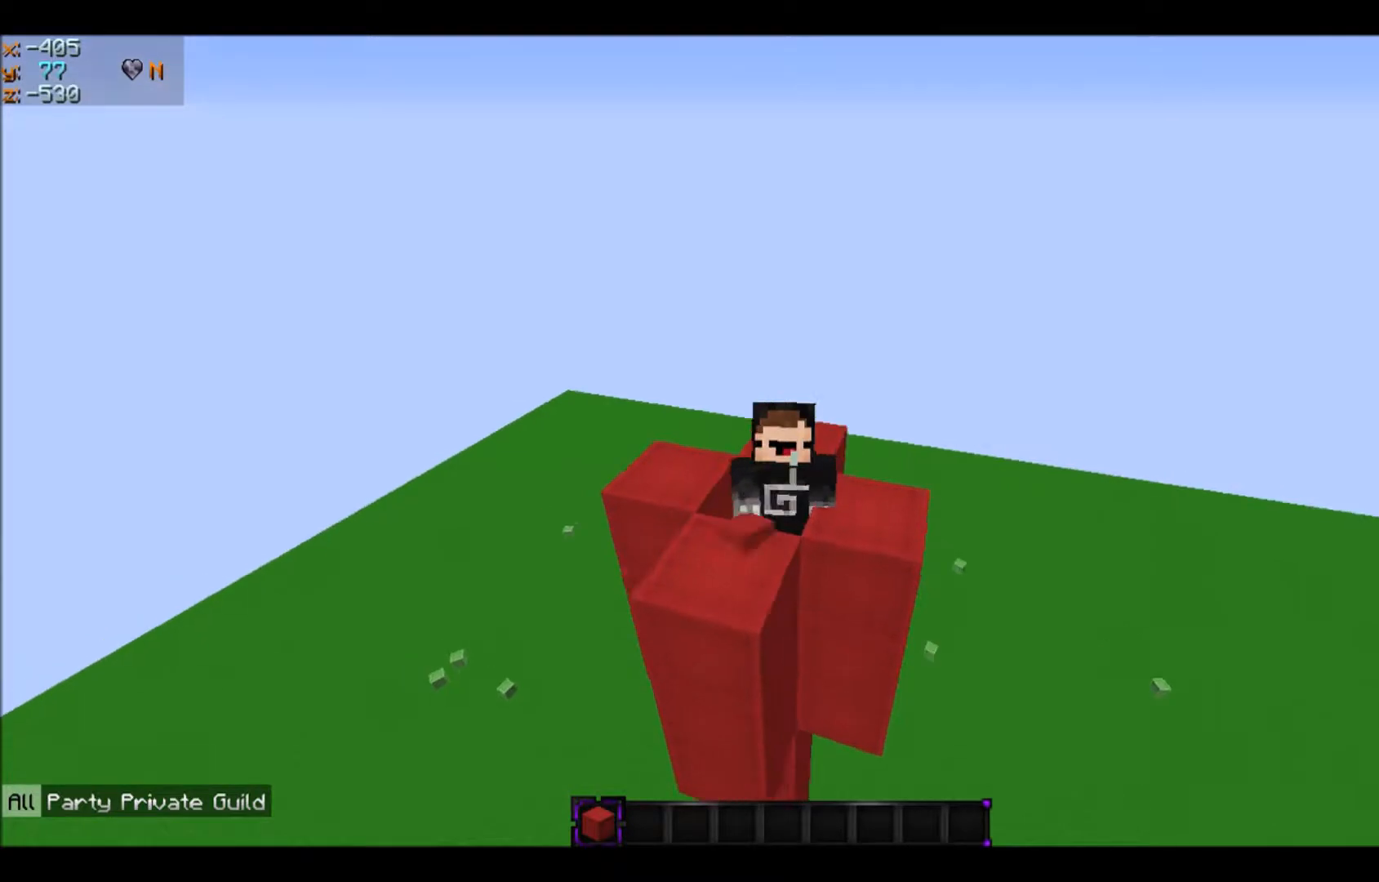
{"keys": [], "mouse": ["left"], "events": [[33, "mouse_left", "down"], [233, "mouse_left", "up"], [433, "mouse_left", "down"]]}
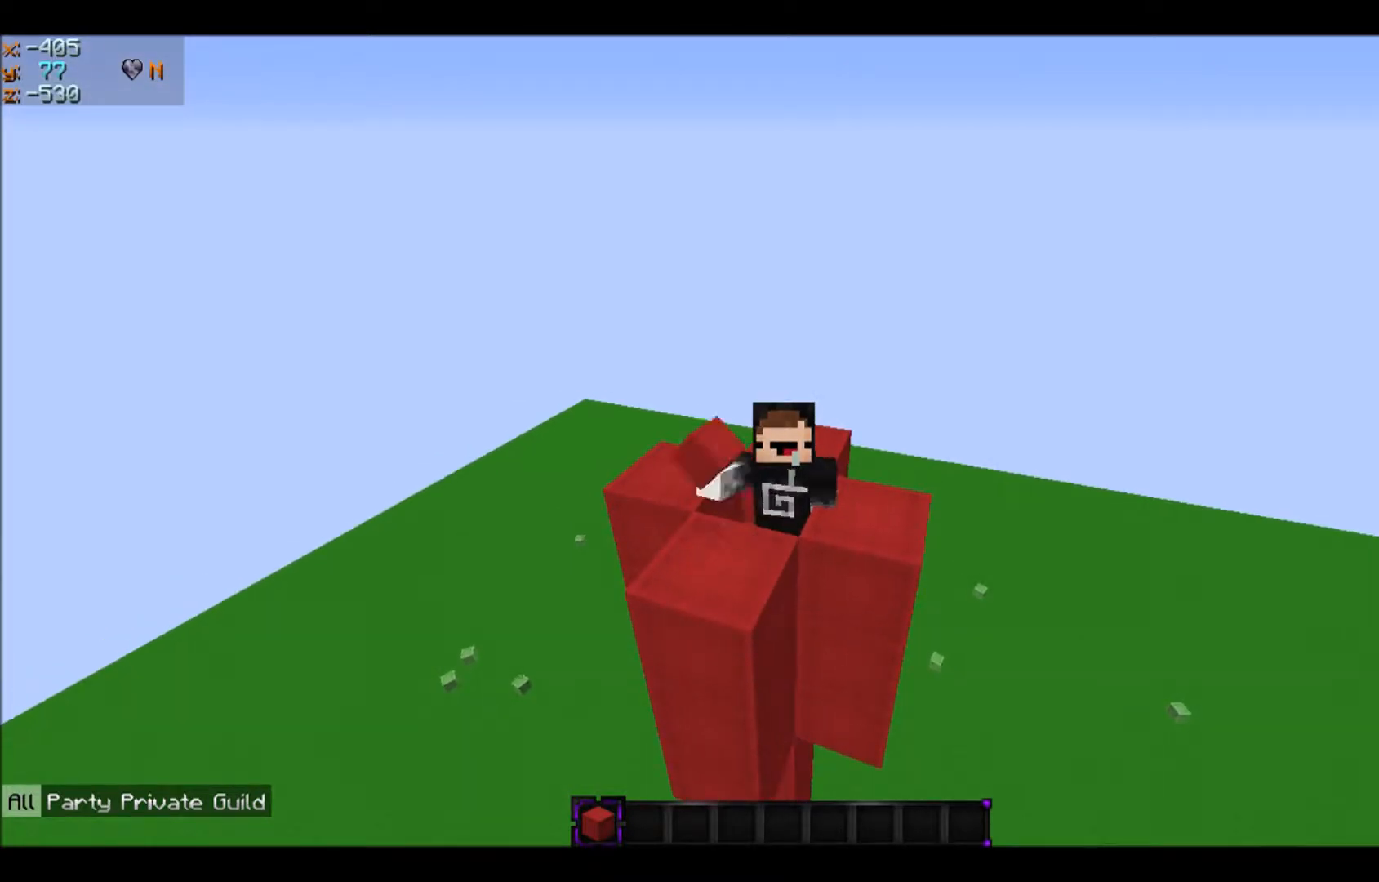
{"keys": [], "mouse": [], "events": [[67, "mouse_left", "up"], [334, "mouse_left", "down"], [467, "mouse_left", "up"]]}
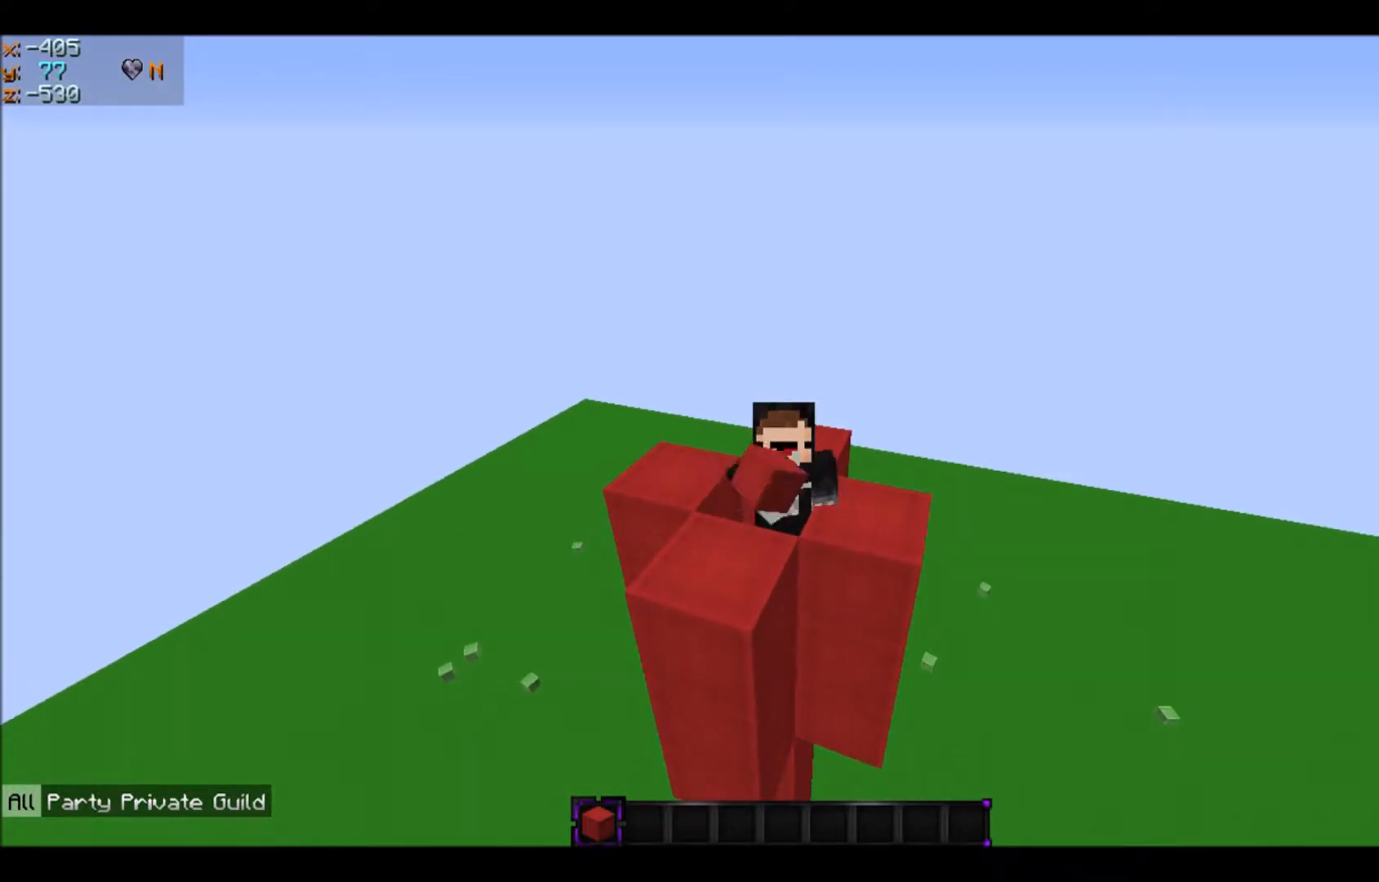
{"keys": [], "mouse": [], "events": []}
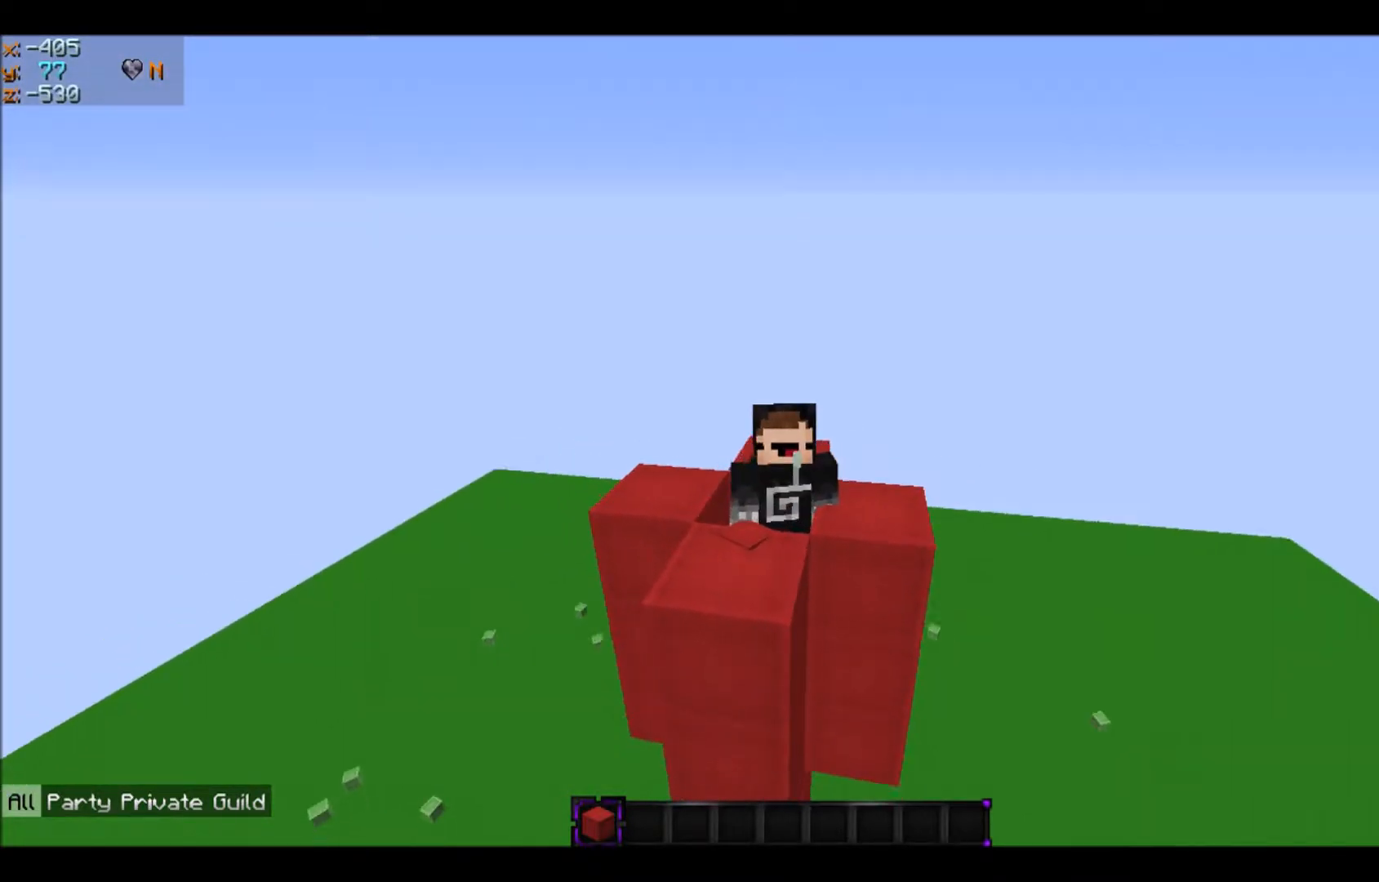
{"keys": [], "mouse": [], "events": []}